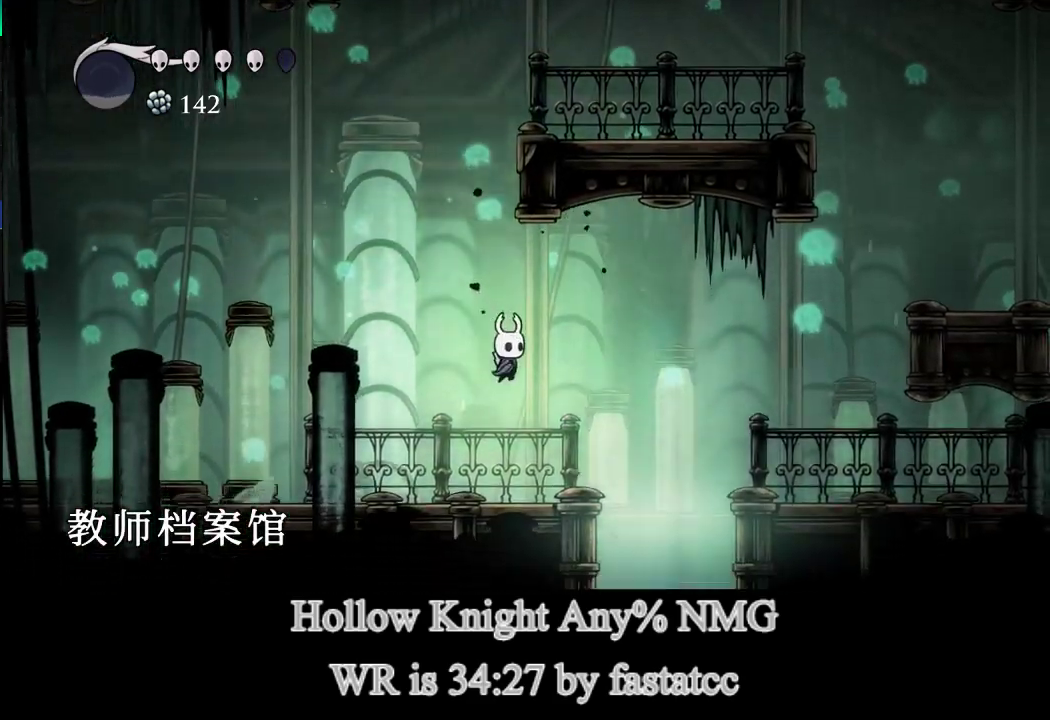
Gameplay with a controller (PlayStation layout); each line is a JSON object with the inputs held at the frame after it. "events" lists button and stick changes between this image and that frame as [ms after this image, input, new state], when the widget could be followed in between. Not read: right_stick.
{"buttons": [], "left_stick": "right", "events": [[67, "L1", "up"], [67, "TRIANGLE", "down"], [500, "TRIANGLE", "up"]]}
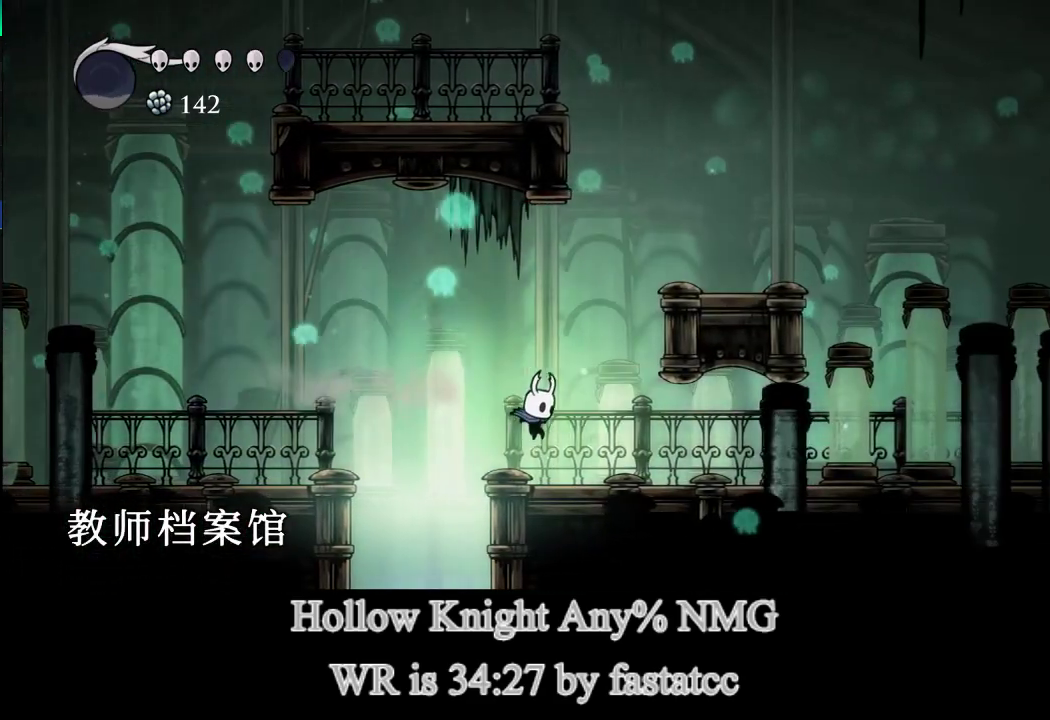
{"buttons": ["L1"], "left_stick": "right", "events": [[167, "L1", "down"]]}
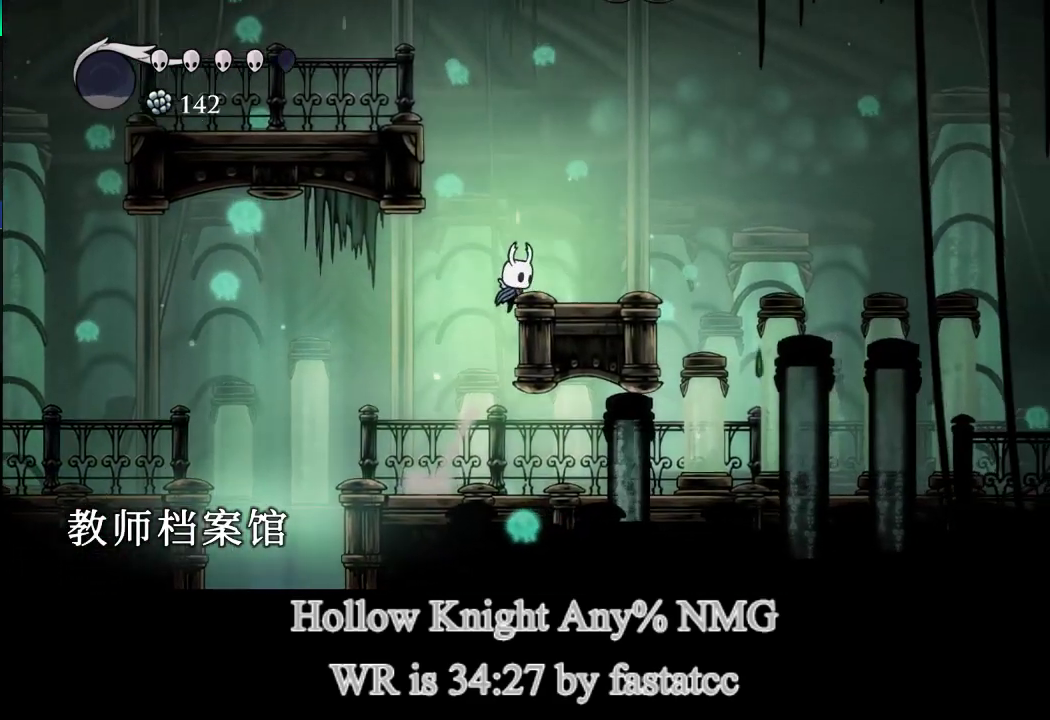
{"buttons": [], "left_stick": "left", "events": [[67, "L1", "up"], [150, "L1", "down"], [467, "L1", "up"], [500, "left_stick", "left"]]}
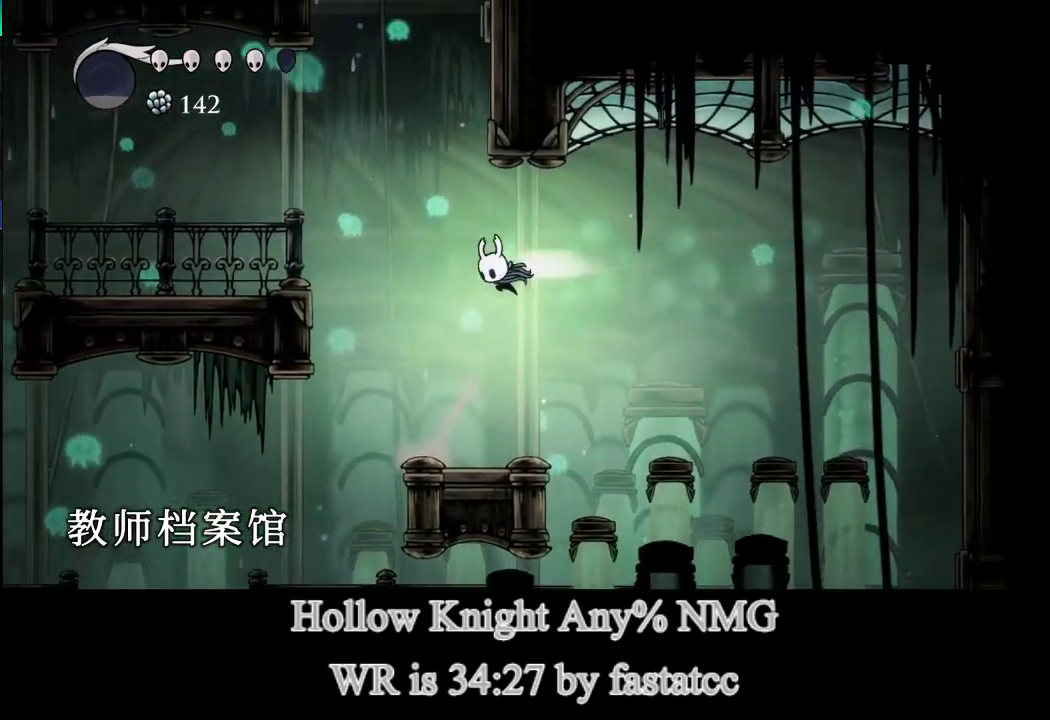
{"buttons": ["L1"], "left_stick": "right", "events": [[33, "TRIANGLE", "down"], [333, "TRIANGLE", "up"], [433, "L1", "down"], [500, "left_stick", "right"]]}
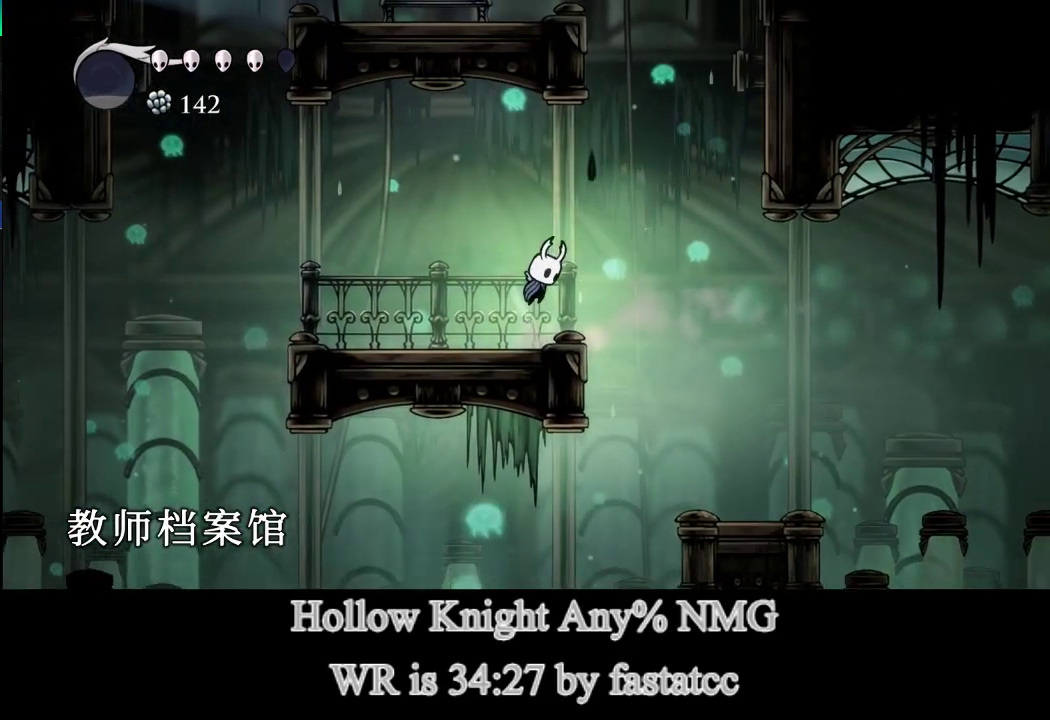
{"buttons": [], "left_stick": "right", "events": [[233, "TRIANGLE", "down"], [433, "L1", "up"], [500, "TRIANGLE", "up"]]}
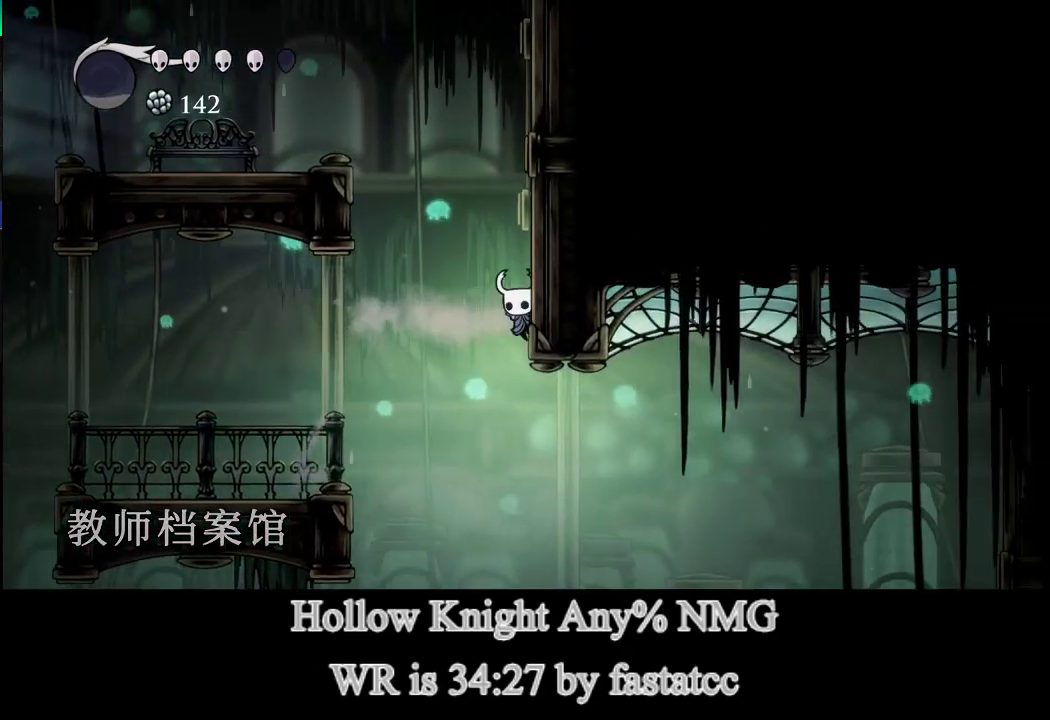
{"buttons": ["TRIANGLE", "L1"], "left_stick": "up-left", "events": [[67, "L1", "down"], [133, "left_stick", "up"], [200, "left_stick", "up-left"], [433, "TRIANGLE", "down"]]}
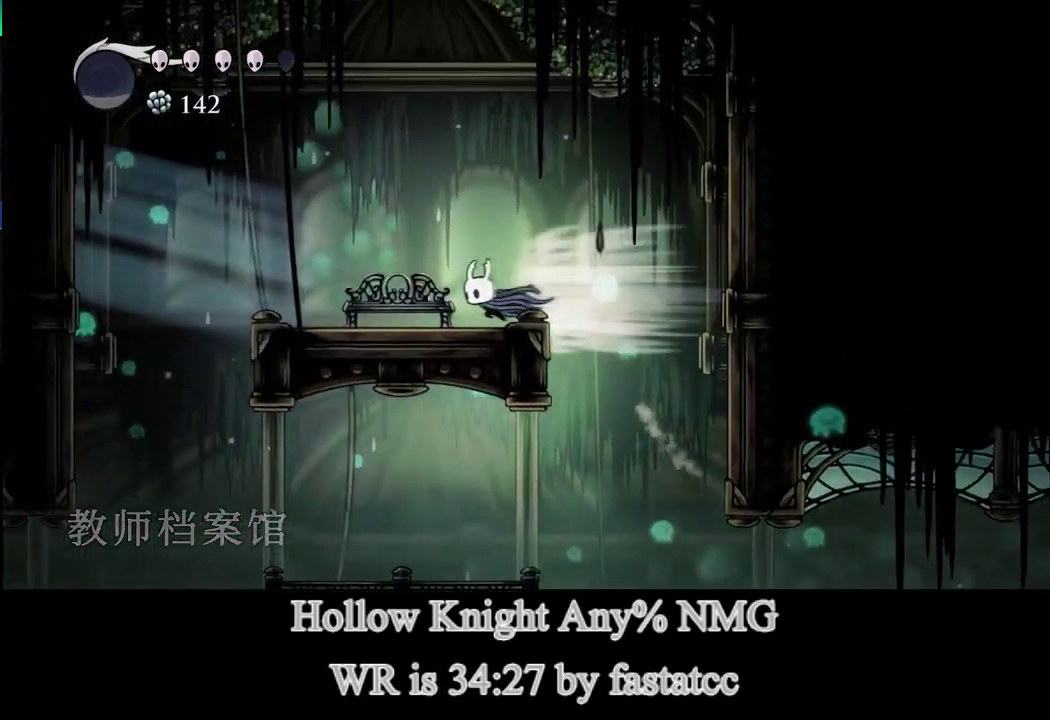
{"buttons": [], "left_stick": "center", "events": [[67, "L1", "up"], [67, "TRIANGLE", "up"], [150, "left_stick", "center"], [267, "left_stick", "up-right"], [467, "left_stick", "center"]]}
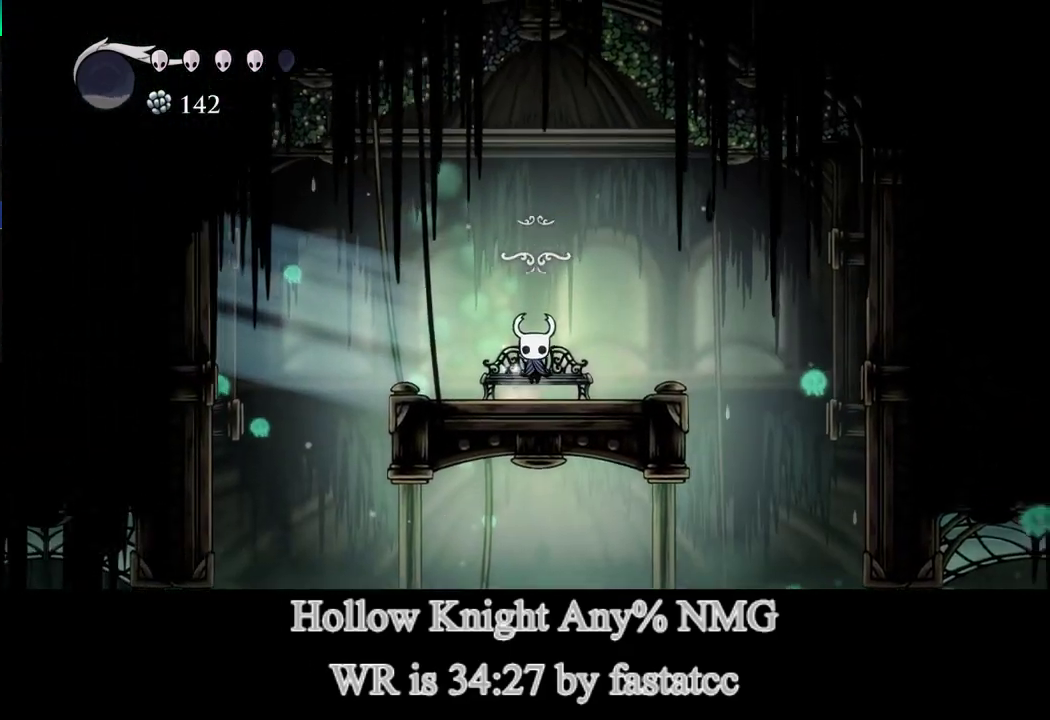
{"buttons": [], "left_stick": "down", "events": [[450, "left_stick", "down"]]}
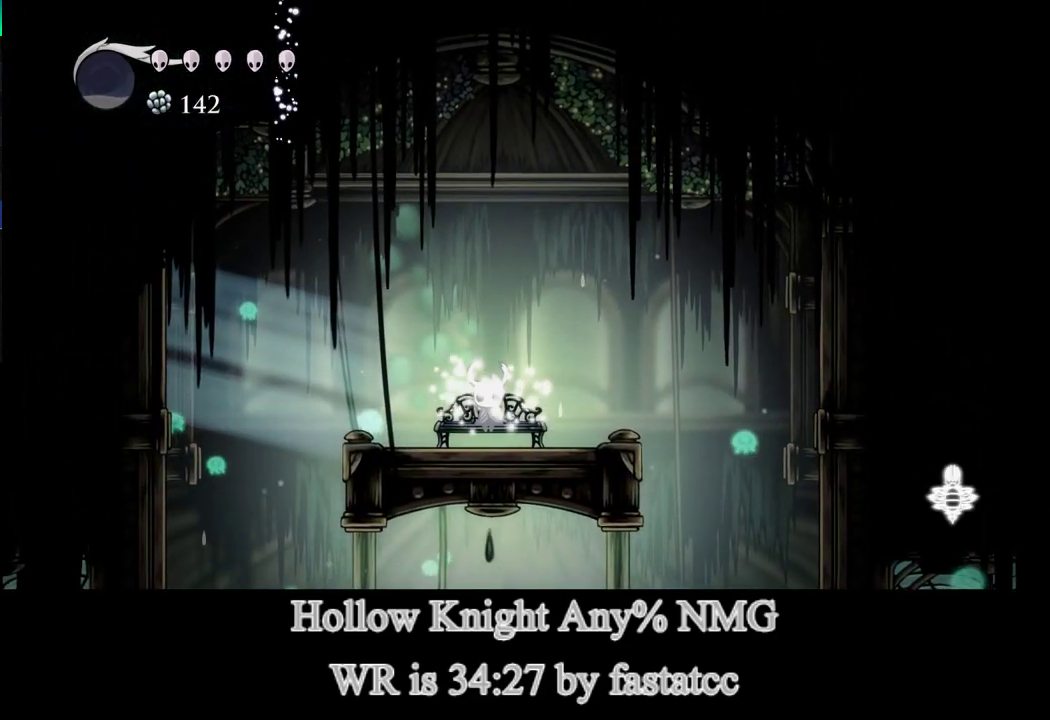
{"buttons": [], "left_stick": "down-left", "events": [[133, "left_stick", "center"], [233, "left_stick", "down"], [333, "left_stick", "left"], [433, "left_stick", "down"], [500, "left_stick", "down-left"]]}
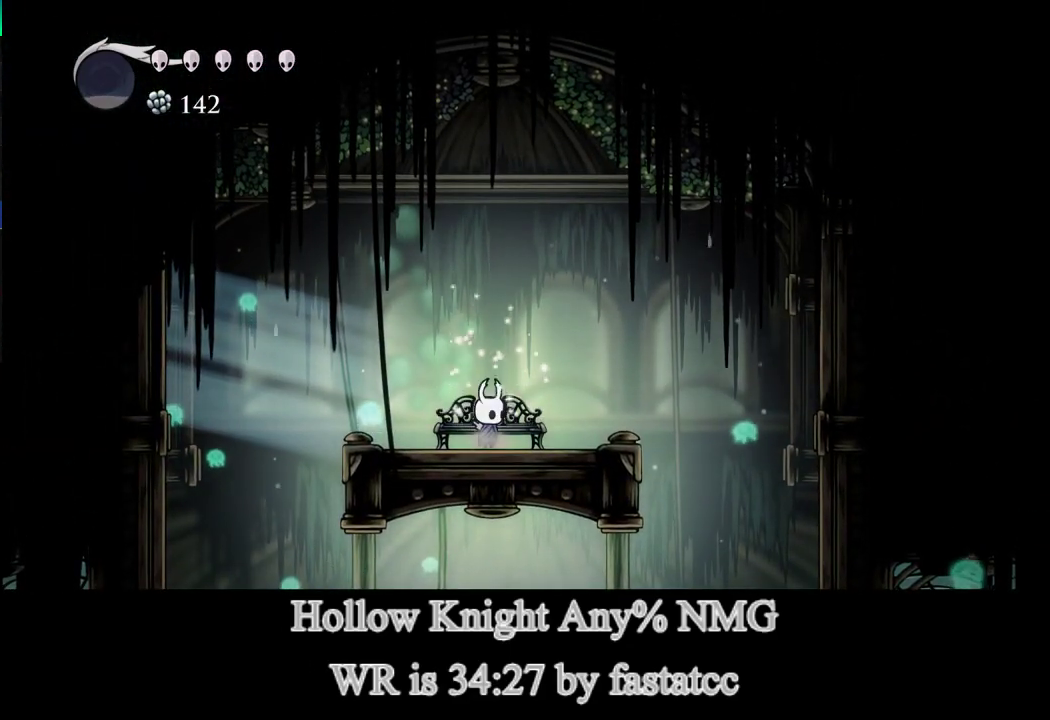
{"buttons": [], "left_stick": "left", "events": [[33, "left_stick", "left"]]}
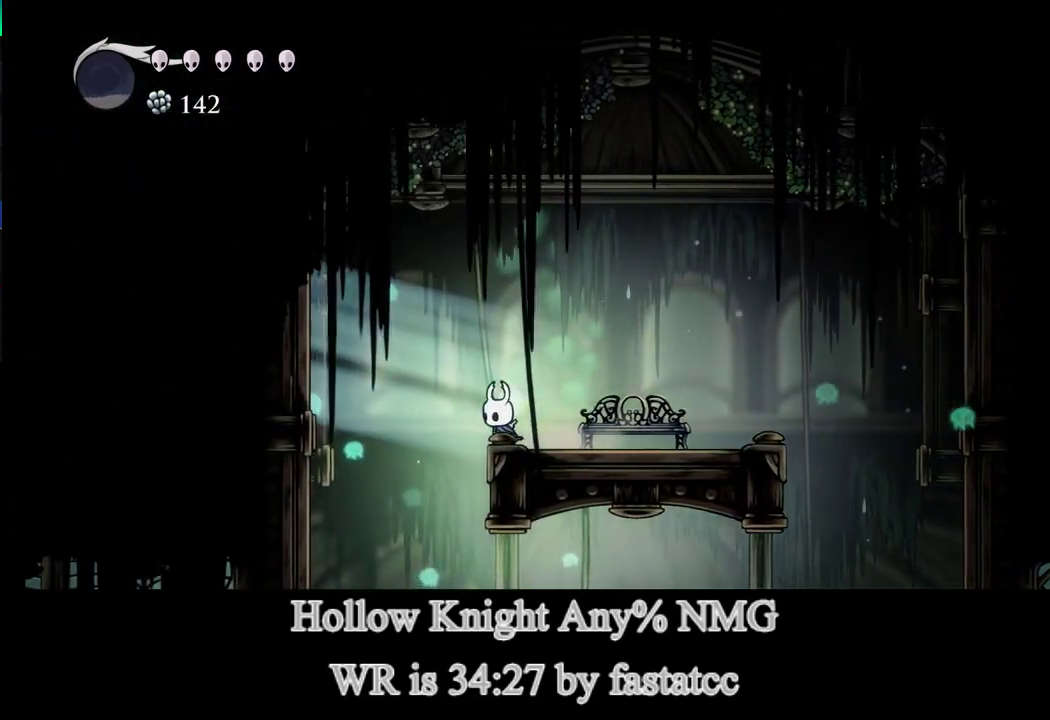
{"buttons": [], "left_stick": "center", "events": [[133, "L2", "down"], [167, "left_stick", "center"], [233, "L2", "up"]]}
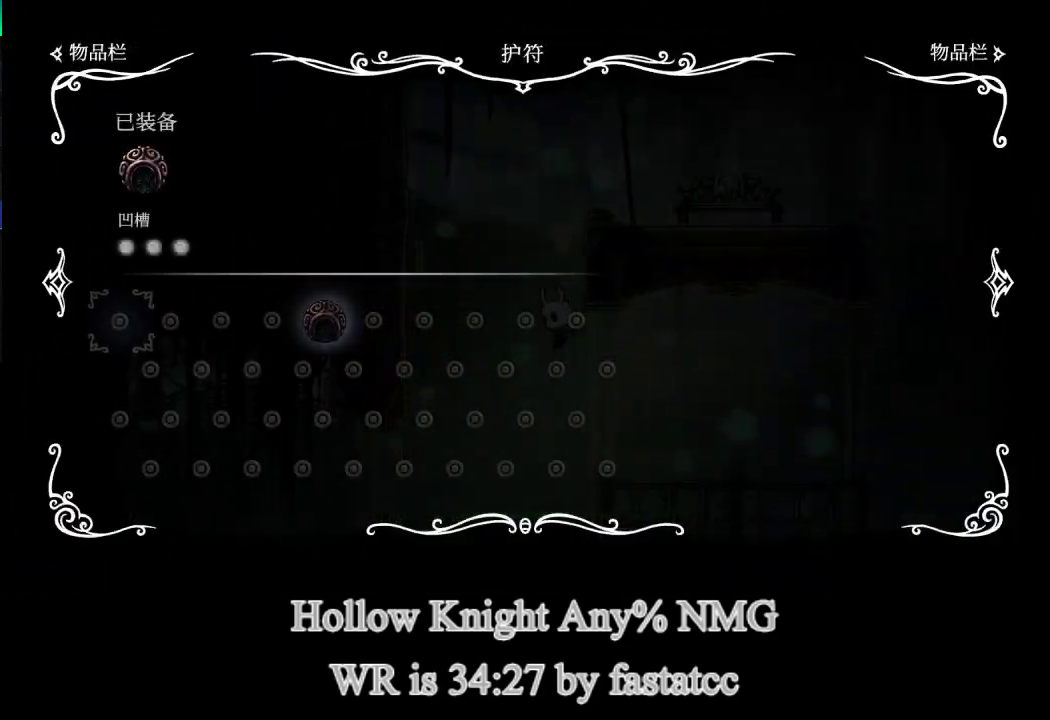
{"buttons": [], "left_stick": "right", "events": [[33, "CIRCLE", "down"], [133, "left_stick", "right"], [200, "CIRCLE", "up"]]}
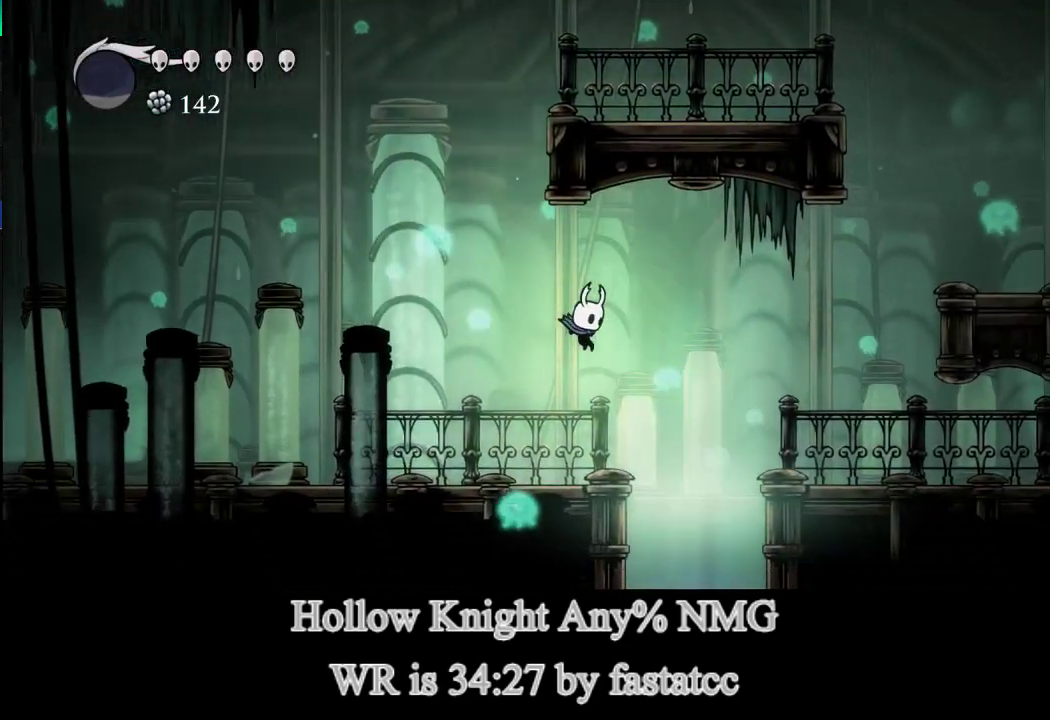
{"buttons": [], "left_stick": "center", "events": [[333, "left_stick", "center"]]}
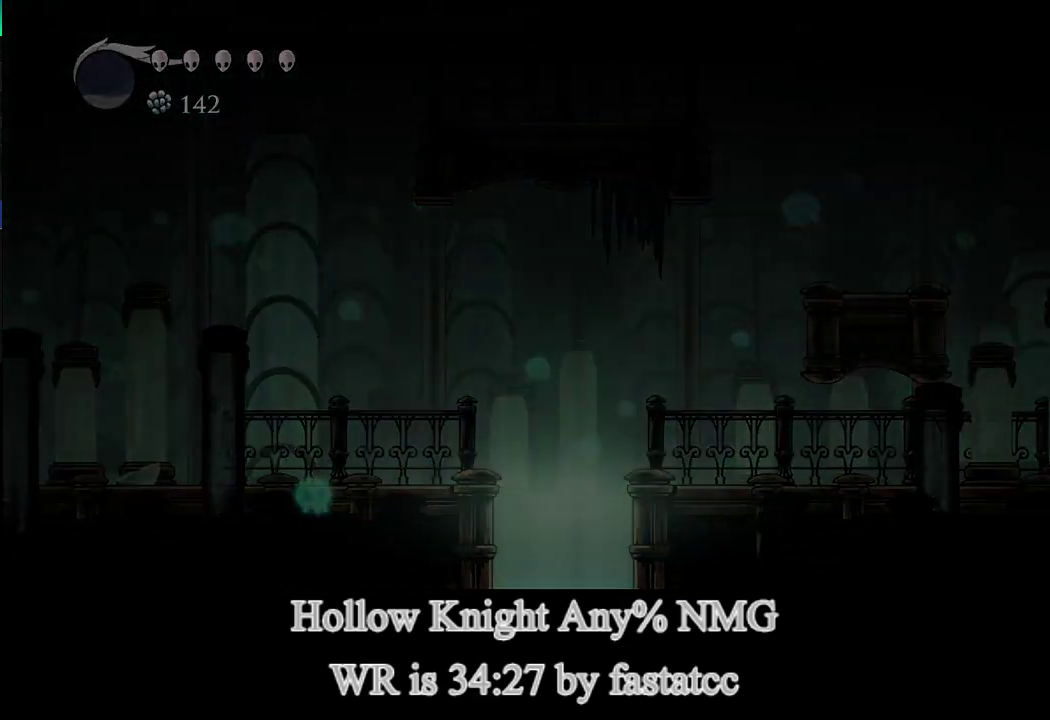
{"buttons": [], "left_stick": "center", "events": []}
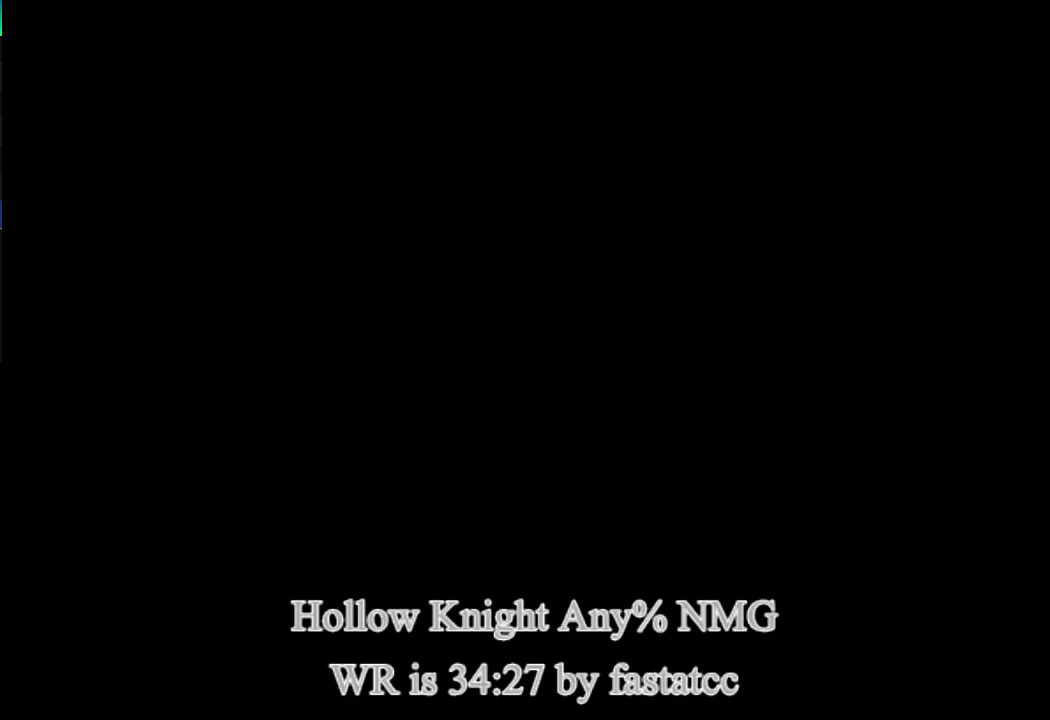
{"buttons": [], "left_stick": "center", "events": []}
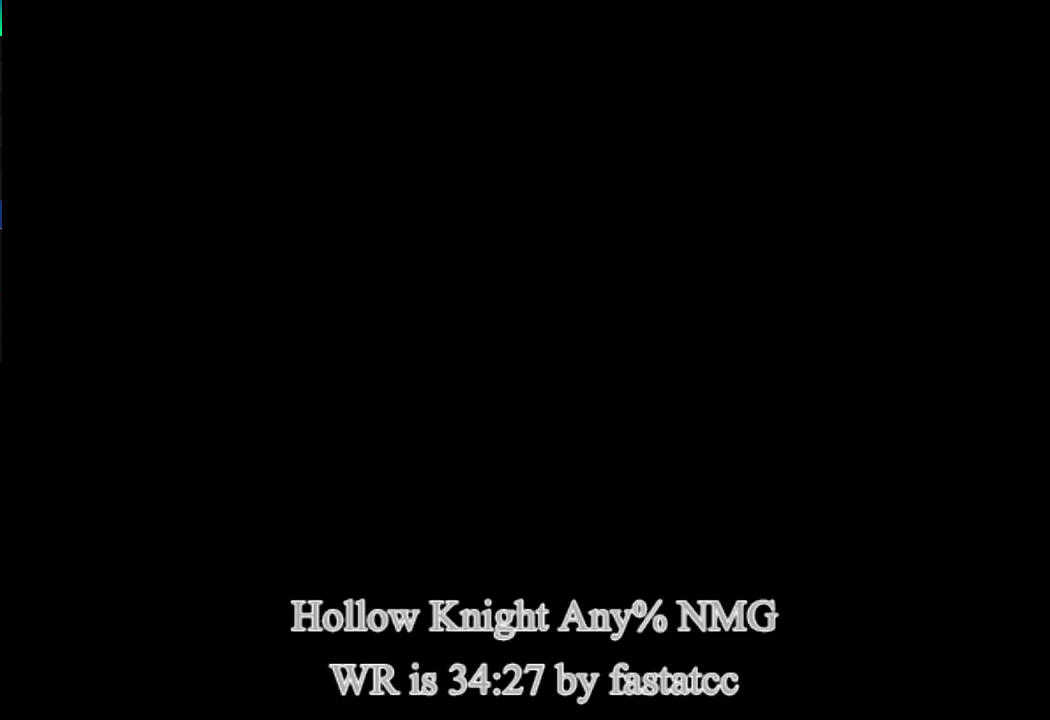
{"buttons": [], "left_stick": "center", "events": []}
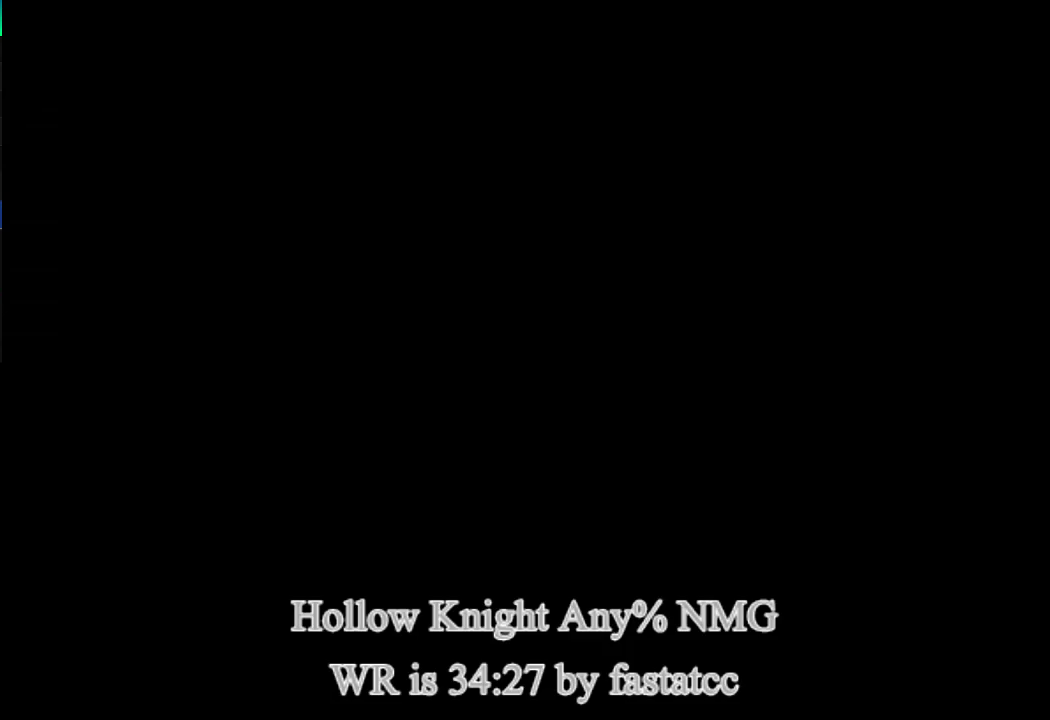
{"buttons": [], "left_stick": "up-right", "events": [[267, "left_stick", "right"], [333, "left_stick", "up-right"]]}
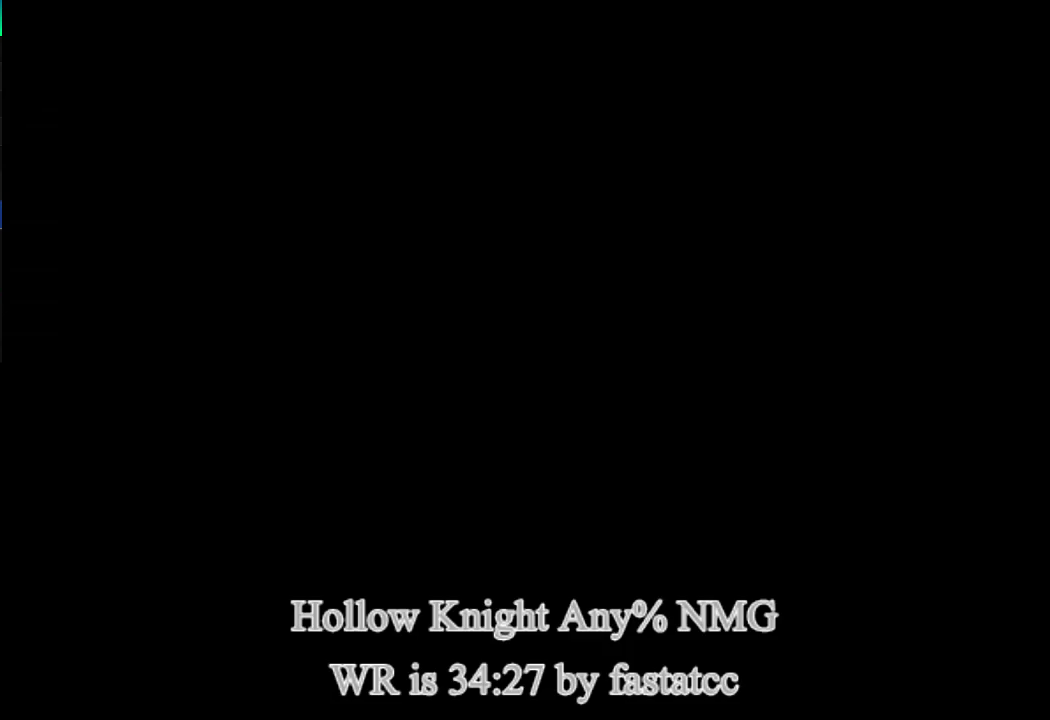
{"buttons": [], "left_stick": "up-right", "events": []}
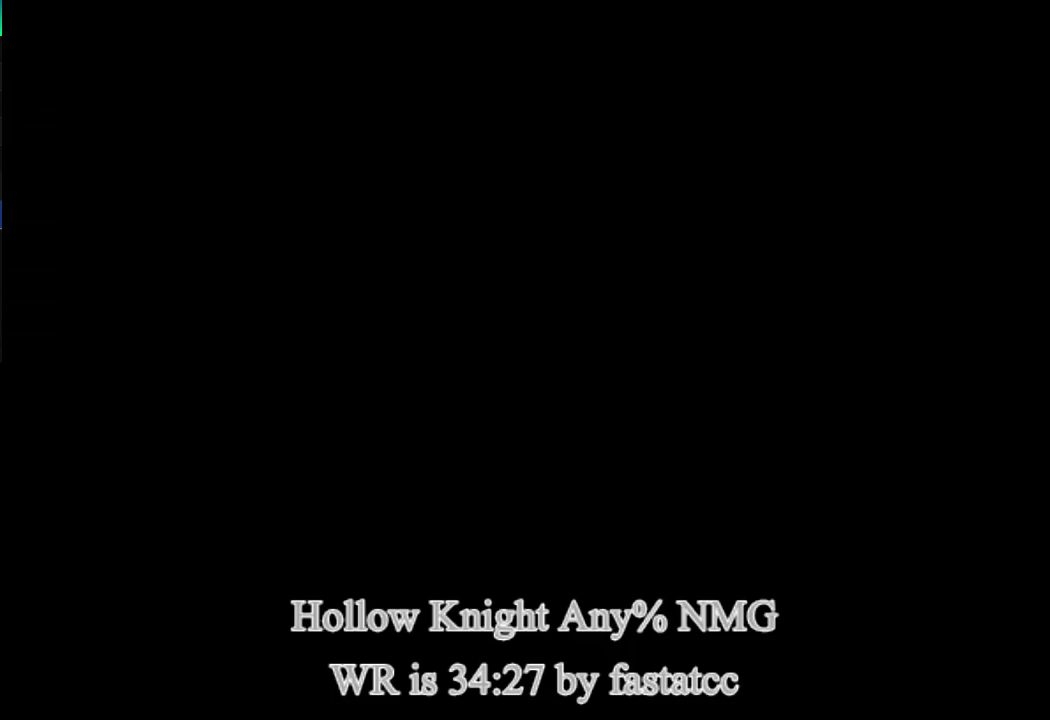
{"buttons": [], "left_stick": "up-right", "events": []}
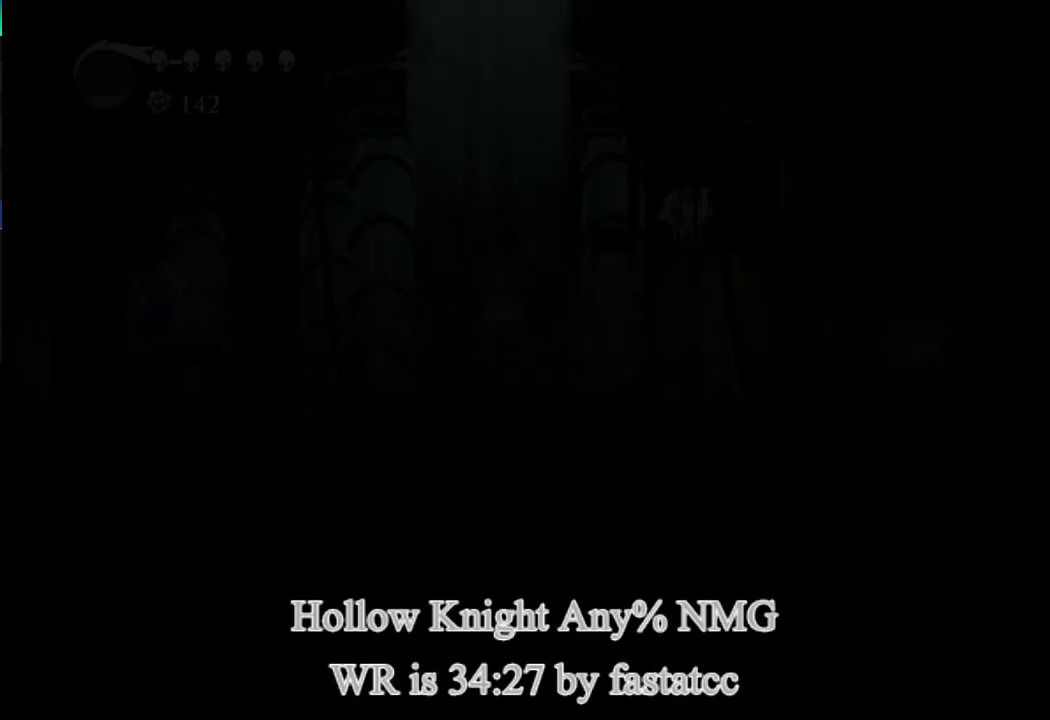
{"buttons": [], "left_stick": "up-right", "events": []}
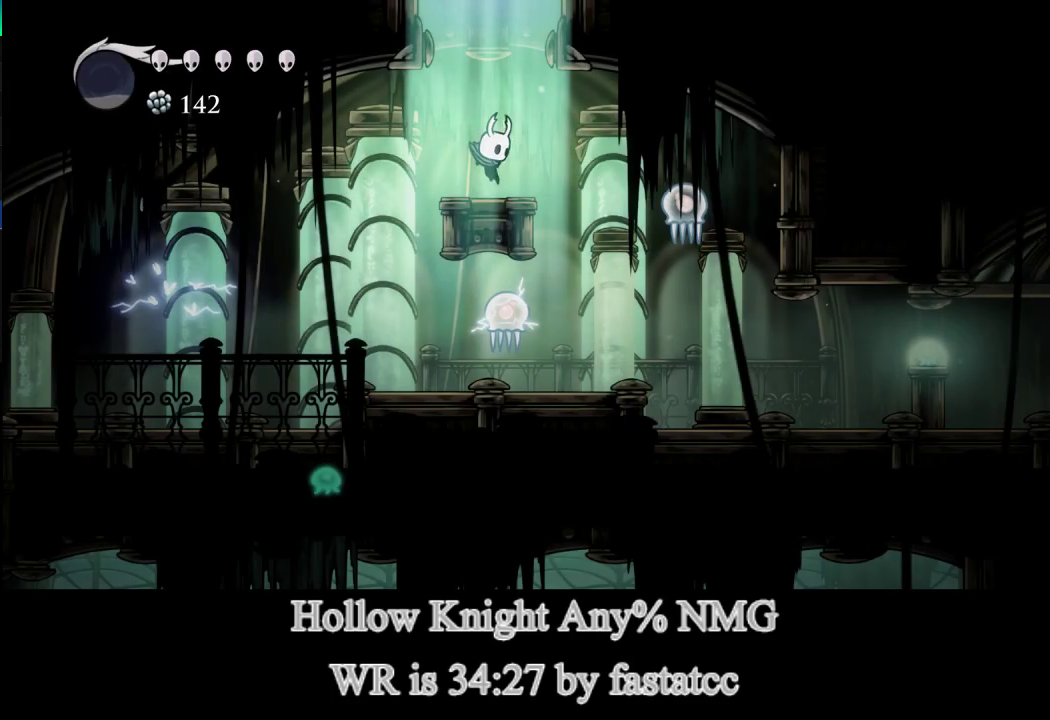
{"buttons": ["R1"], "left_stick": "up-right", "events": [[467, "R1", "down"]]}
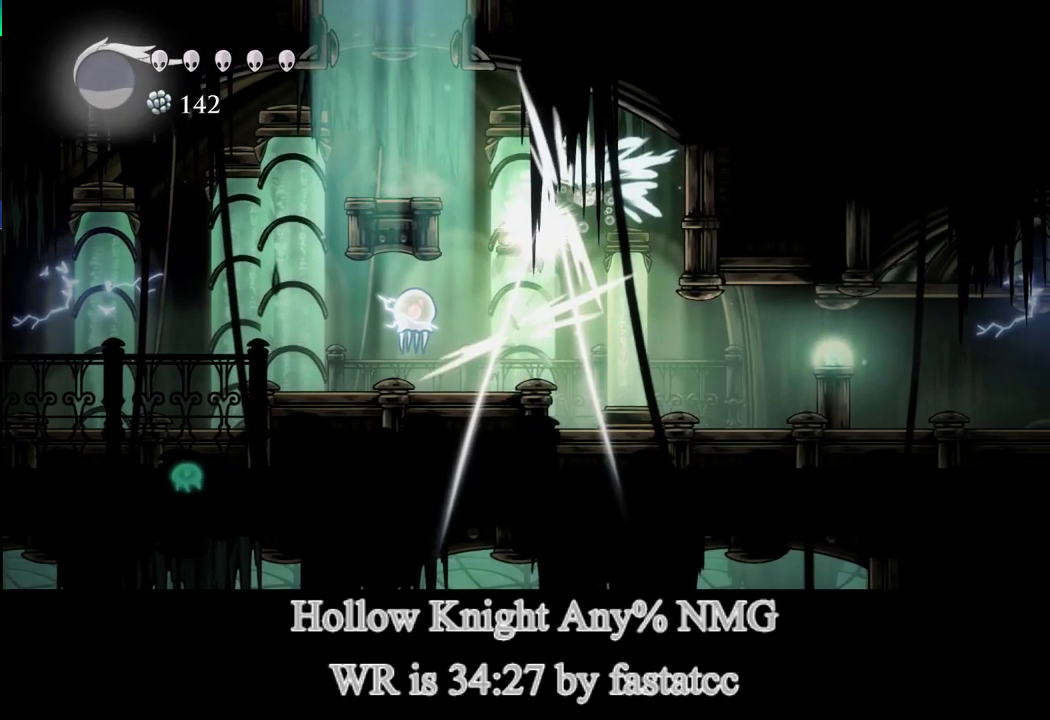
{"buttons": [], "left_stick": "right", "events": [[133, "R1", "up"], [167, "left_stick", "right"], [233, "TRIANGLE", "down"], [400, "TRIANGLE", "up"]]}
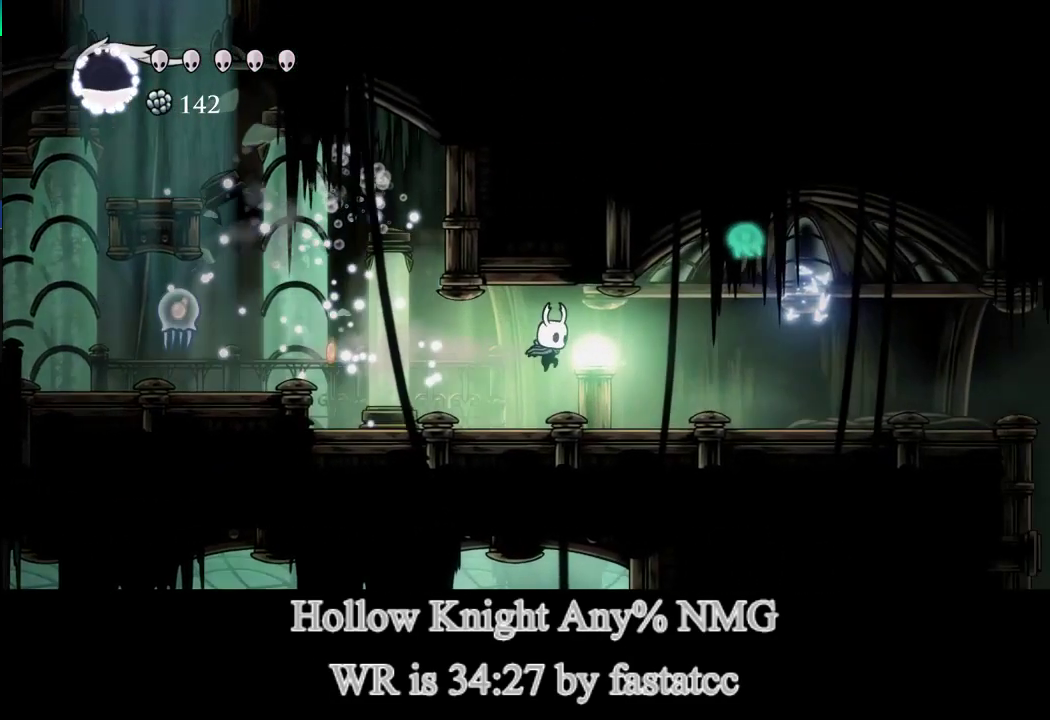
{"buttons": [], "left_stick": "center", "events": [[400, "left_stick", "center"]]}
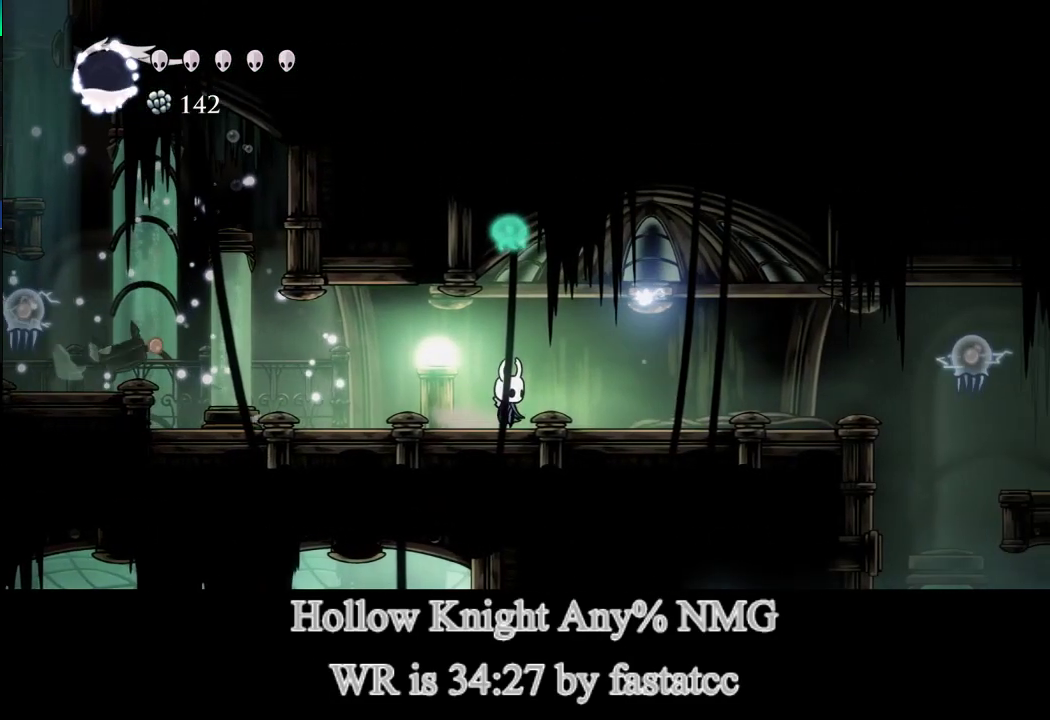
{"buttons": [], "left_stick": "center", "events": []}
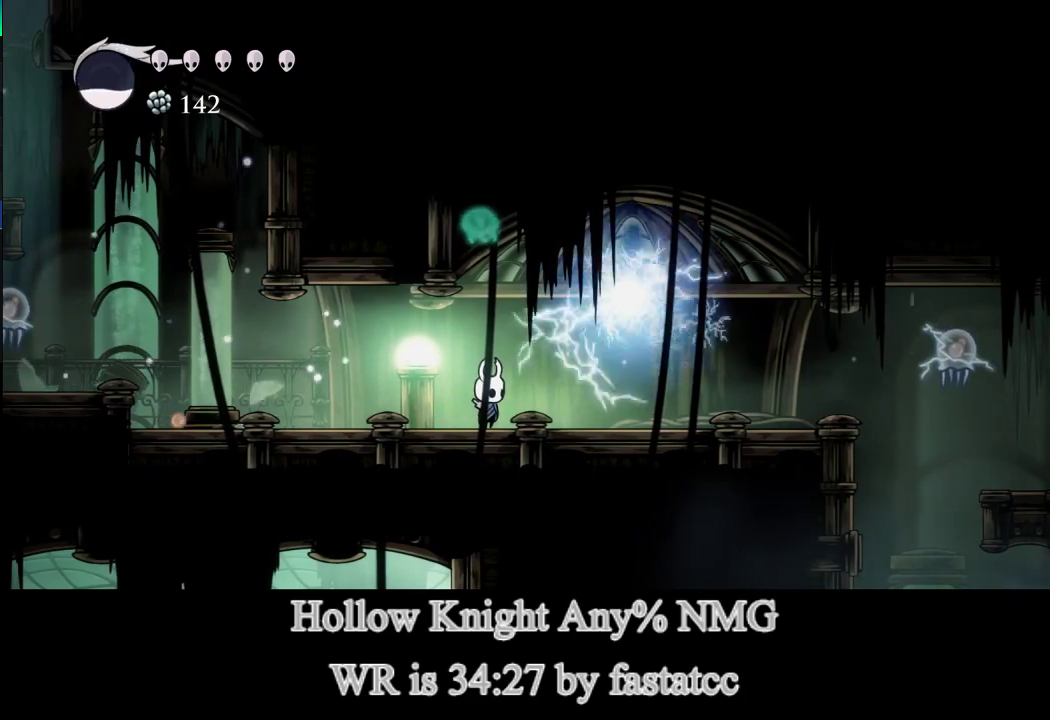
{"buttons": ["TRIANGLE"], "left_stick": "right", "events": [[267, "left_stick", "right"], [300, "TRIANGLE", "down"]]}
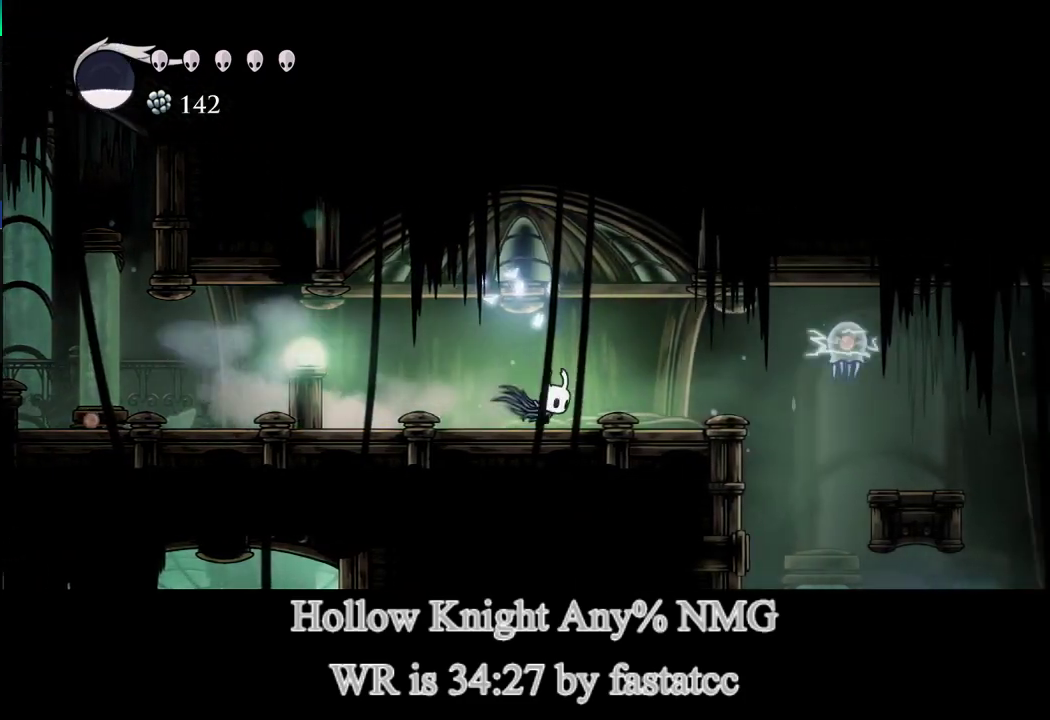
{"buttons": [], "left_stick": "right", "events": [[33, "TRIANGLE", "up"]]}
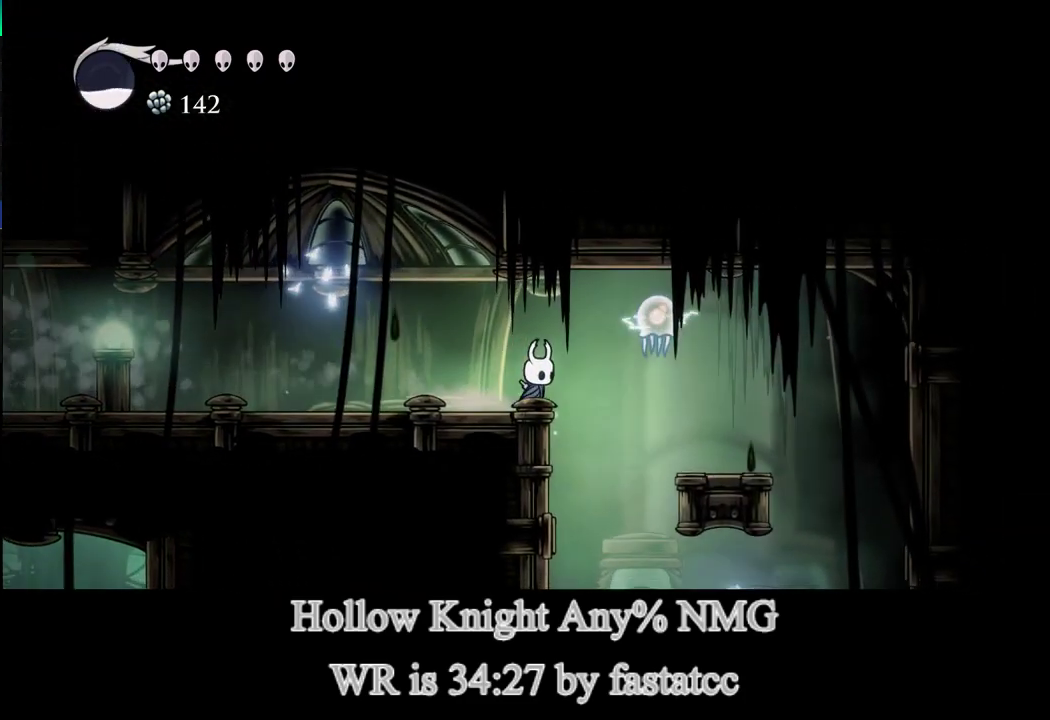
{"buttons": [], "left_stick": "left", "events": [[150, "left_stick", "center"], [267, "left_stick", "left"]]}
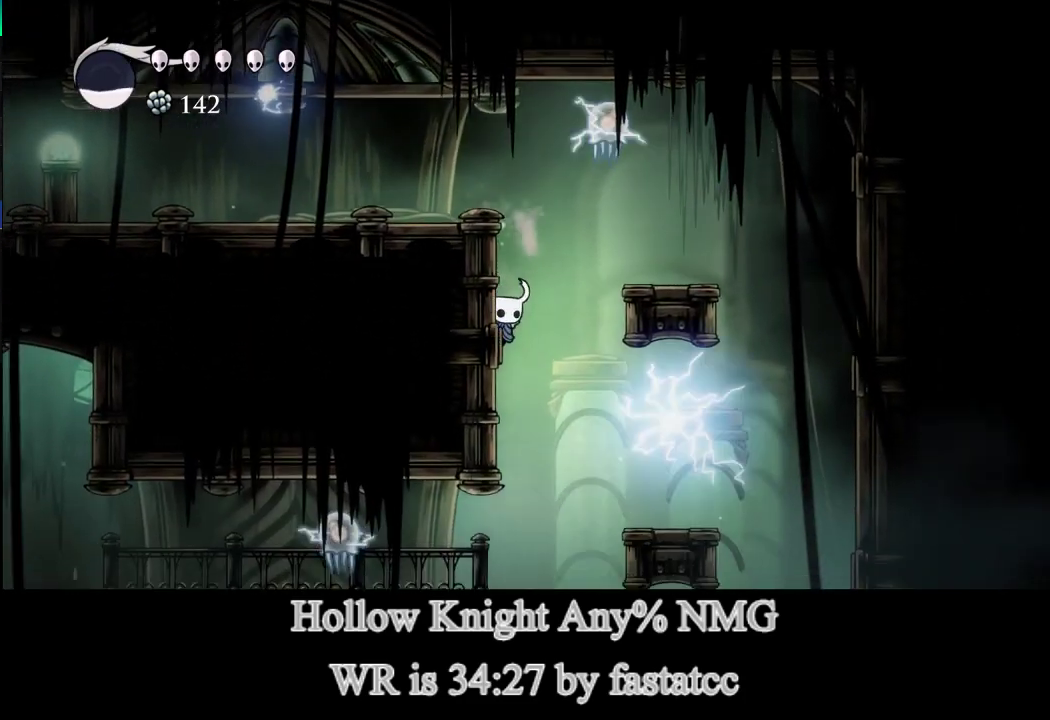
{"buttons": [], "left_stick": "left", "events": []}
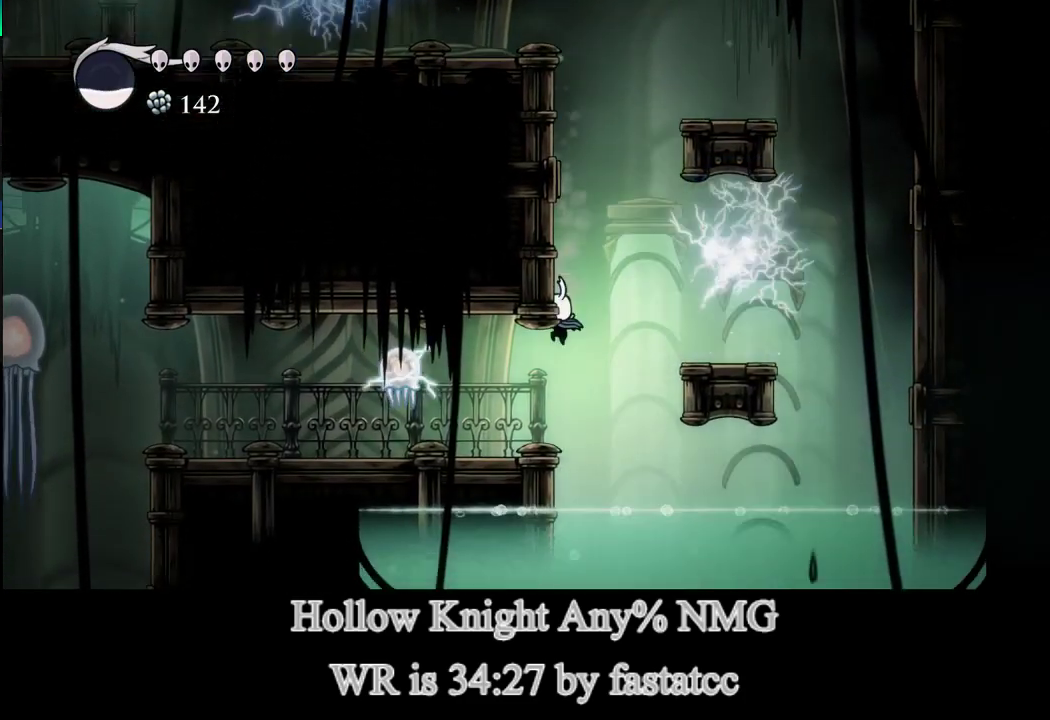
{"buttons": [], "left_stick": "up-left", "events": [[67, "left_stick", "up-left"], [367, "R1", "down"], [500, "R1", "up"]]}
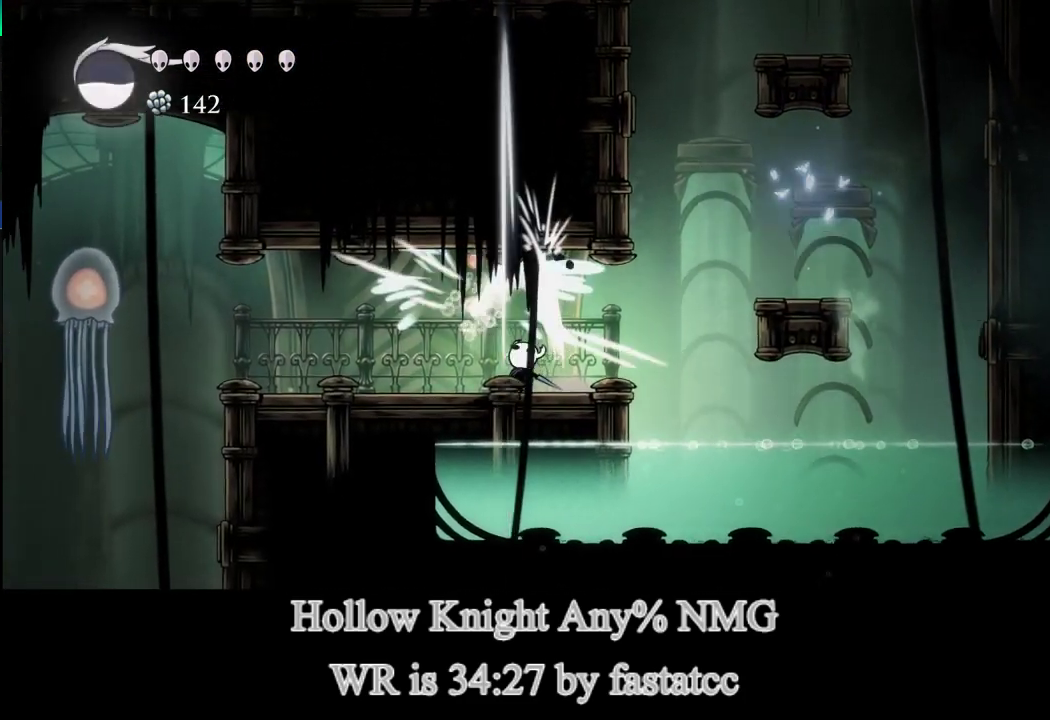
{"buttons": [], "left_stick": "up-left", "events": [[67, "TRIANGLE", "down"], [233, "TRIANGLE", "up"]]}